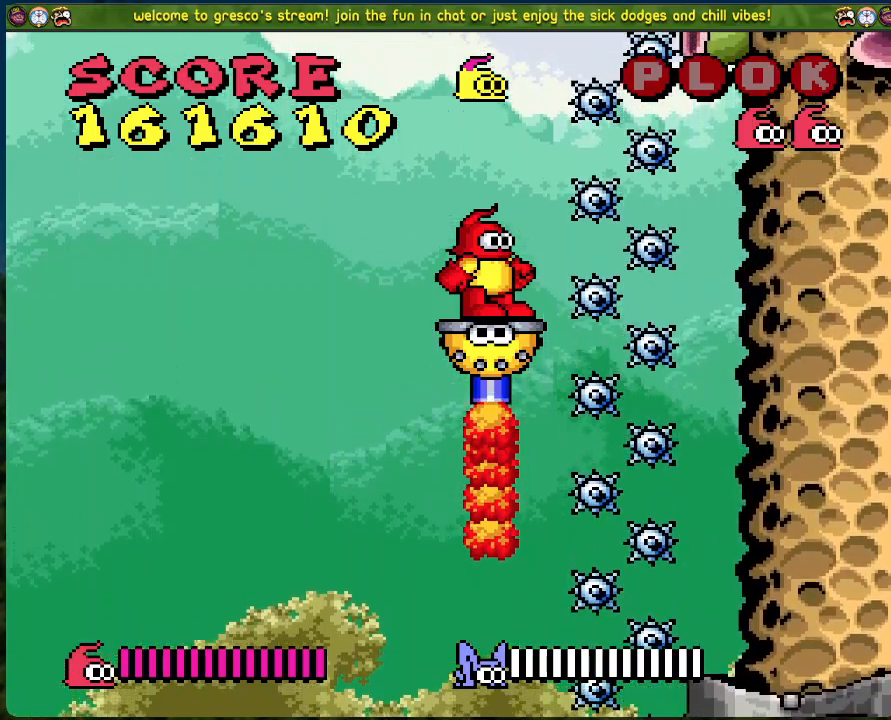
Gameplay with a controller (Xbox layout); each line is a JSON object with the inputs held at the frame after it. "events" lists button and stick changes between this image and that frame as [ms after this image, input, new state], when the widget could be followed in between. Not read: right_stick.
{"buttons": [], "left_stick": "center", "events": []}
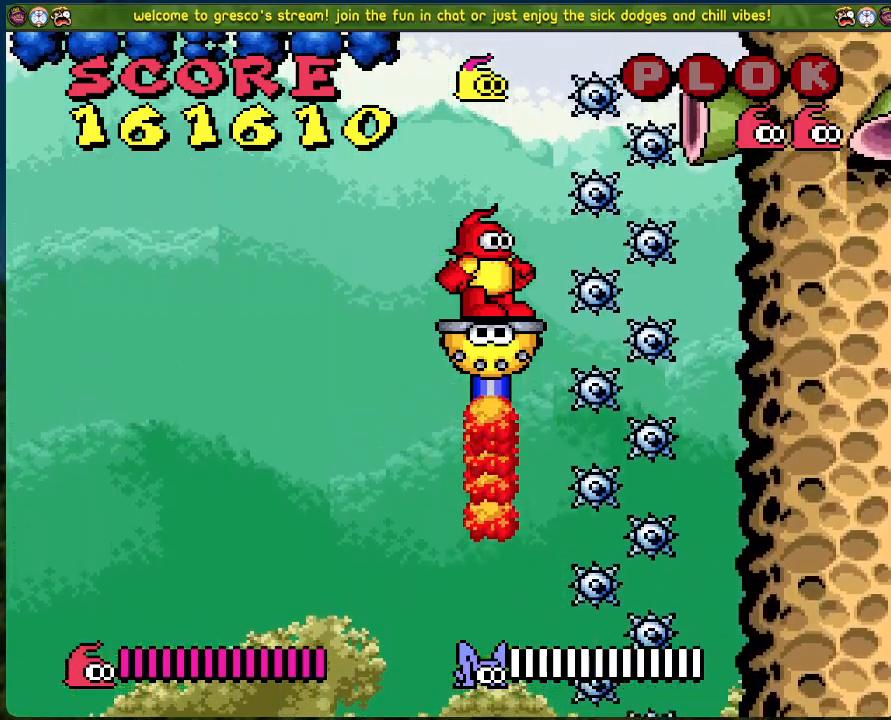
{"buttons": [], "left_stick": "center", "events": []}
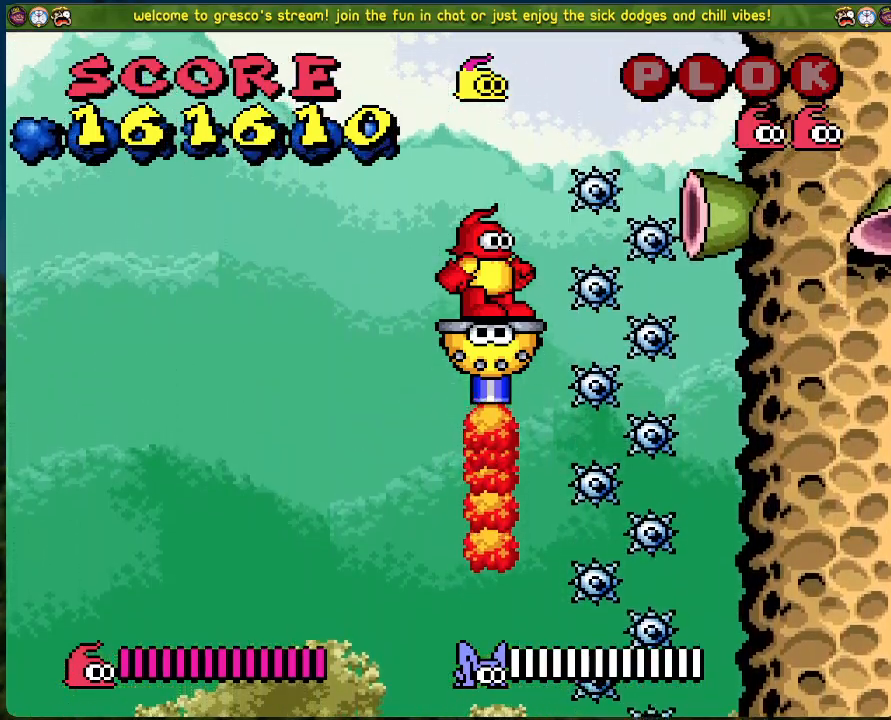
{"buttons": [], "left_stick": "center", "events": []}
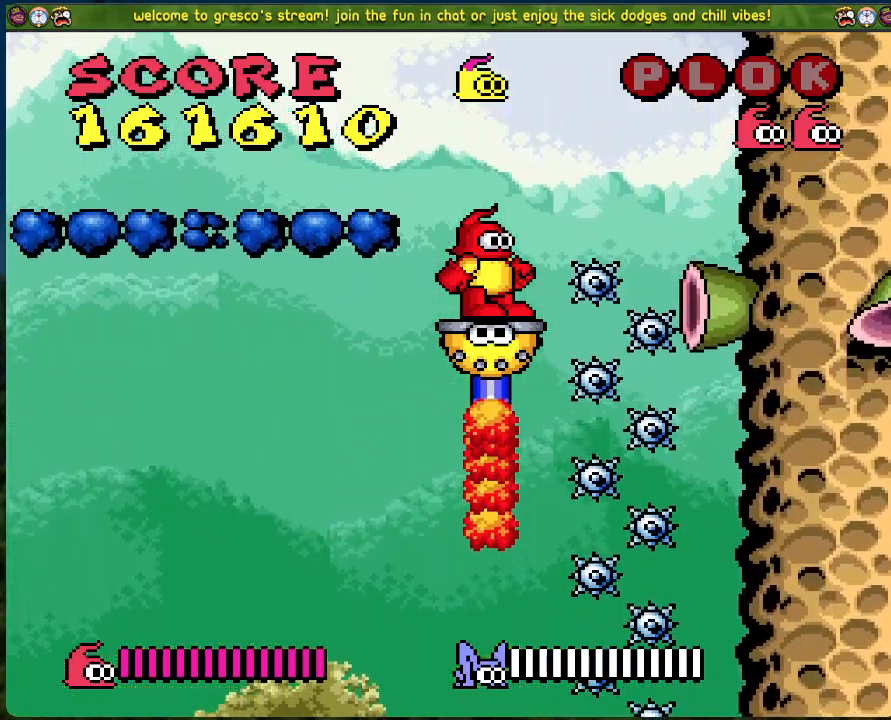
{"buttons": [], "left_stick": "center", "events": []}
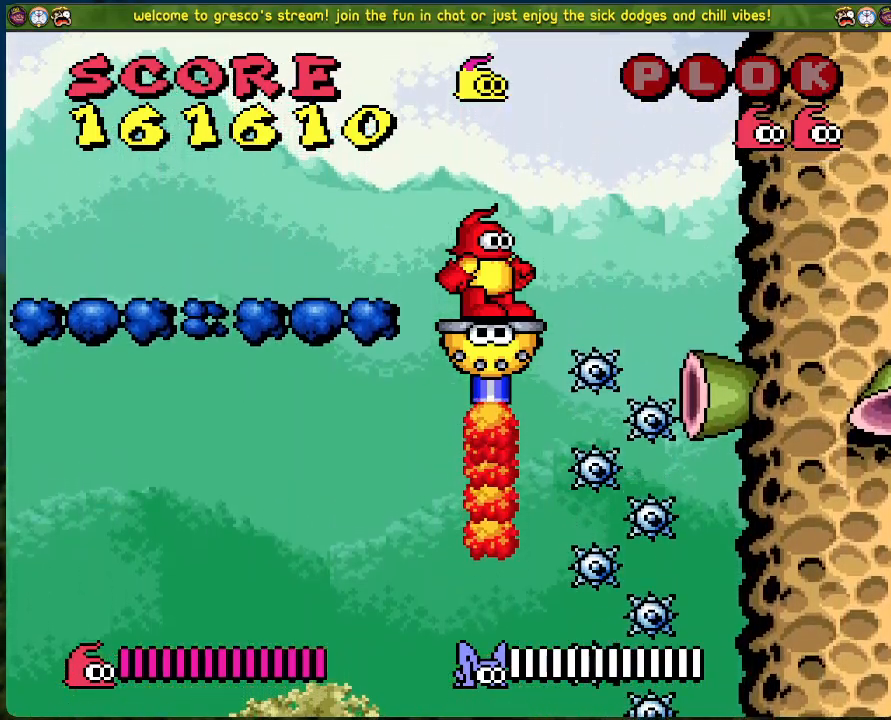
{"buttons": [], "left_stick": "center", "events": []}
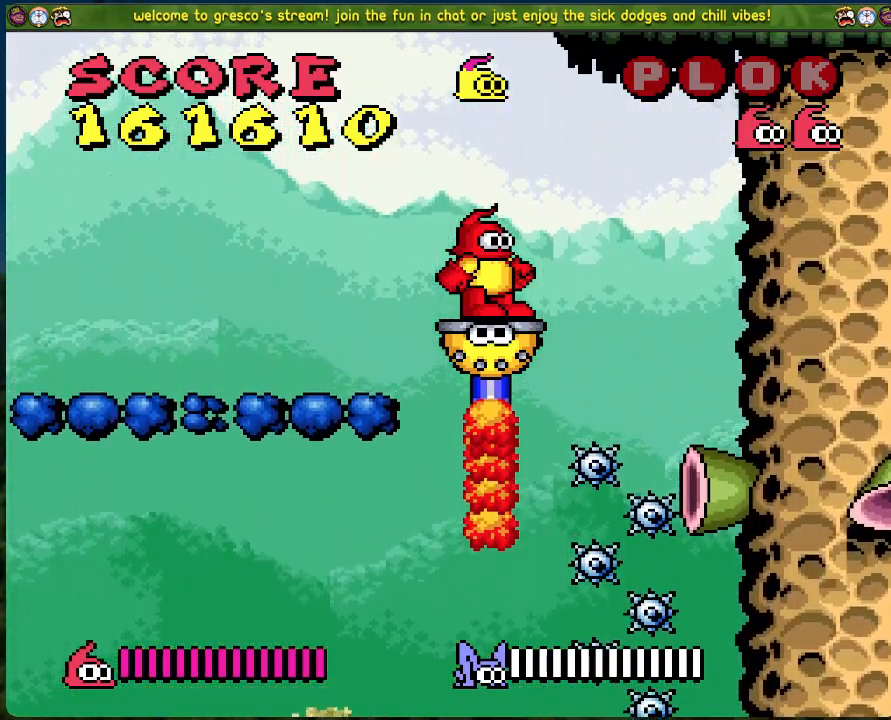
{"buttons": [], "left_stick": "center", "events": []}
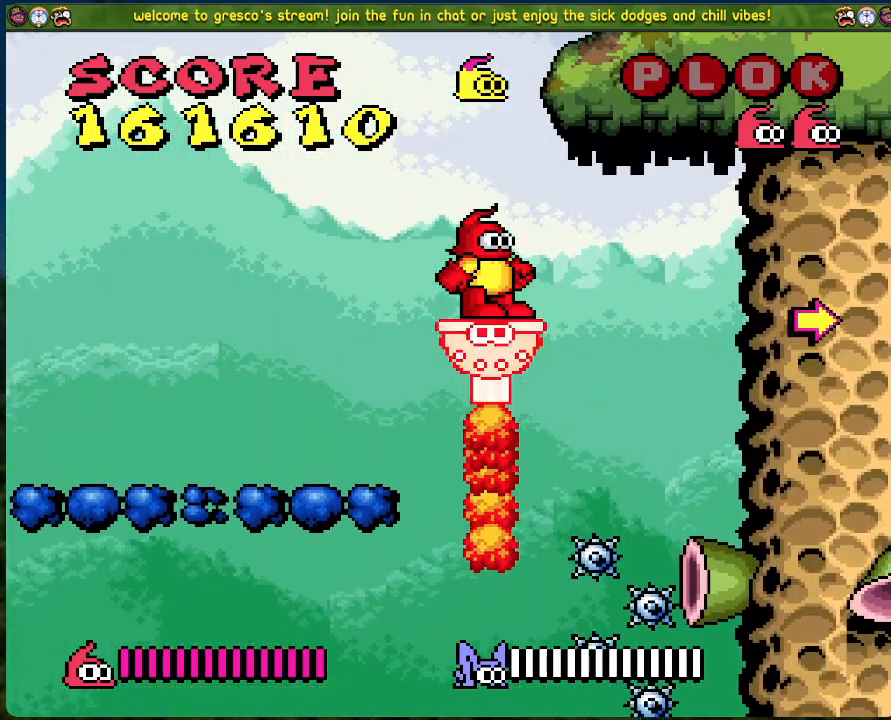
{"buttons": ["B", "DPAD_RIGHT"], "left_stick": "center", "events": [[335, "B", "down"], [335, "DPAD_RIGHT", "down"]]}
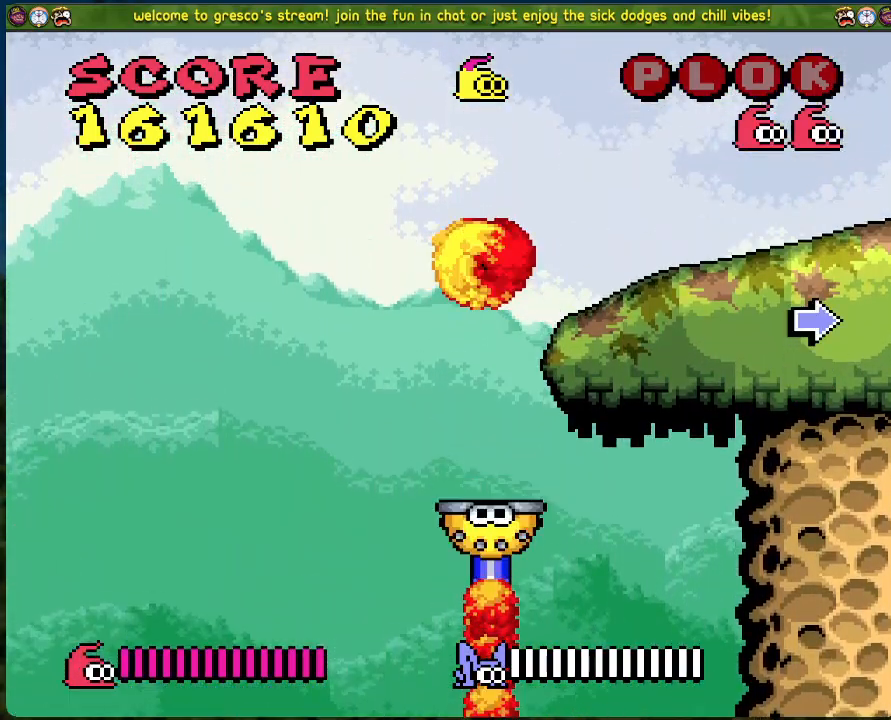
{"buttons": ["DPAD_RIGHT"], "left_stick": "center", "events": [[100, "B", "up"]]}
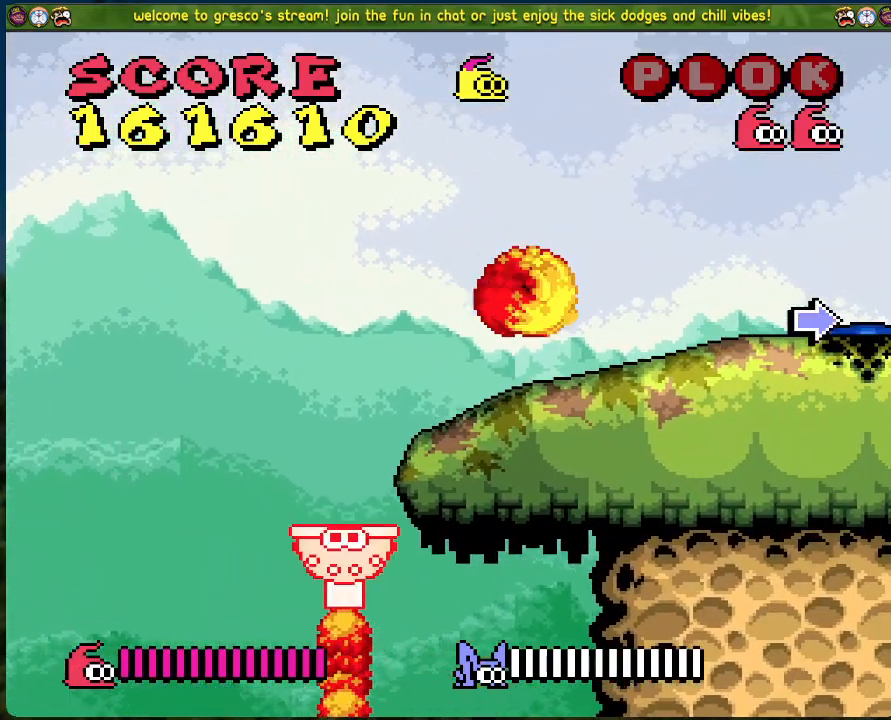
{"buttons": ["DPAD_RIGHT"], "left_stick": "center", "events": []}
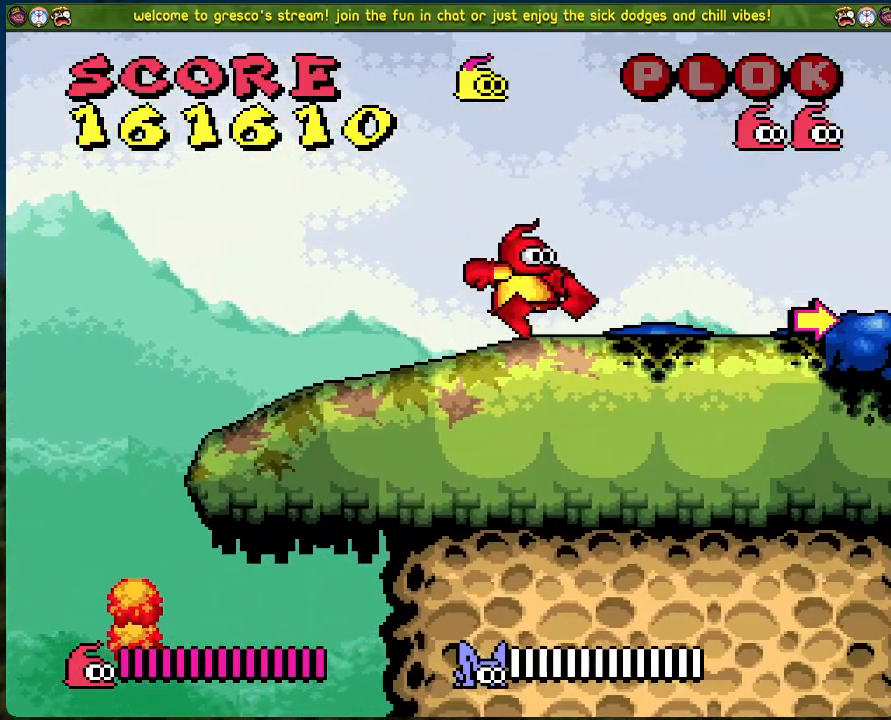
{"buttons": ["DPAD_RIGHT"], "left_stick": "center", "events": []}
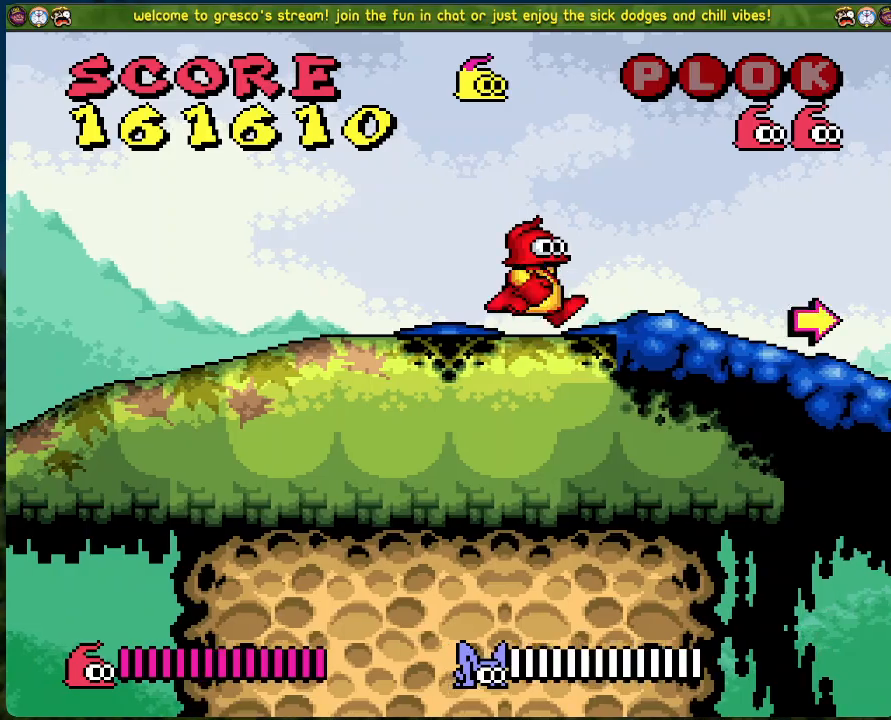
{"buttons": ["DPAD_RIGHT"], "left_stick": "center", "events": []}
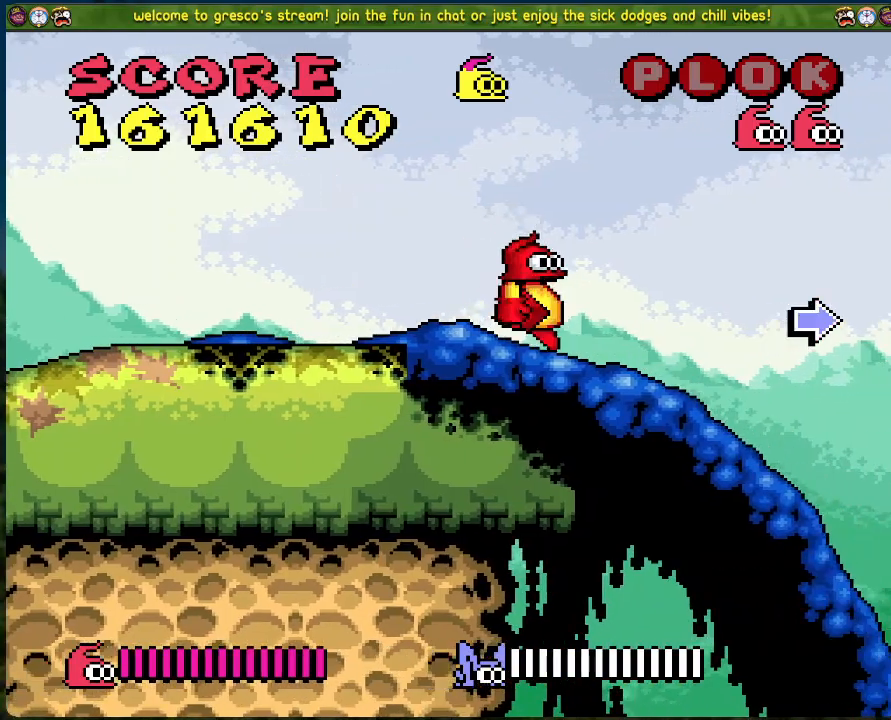
{"buttons": ["DPAD_RIGHT"], "left_stick": "center", "events": []}
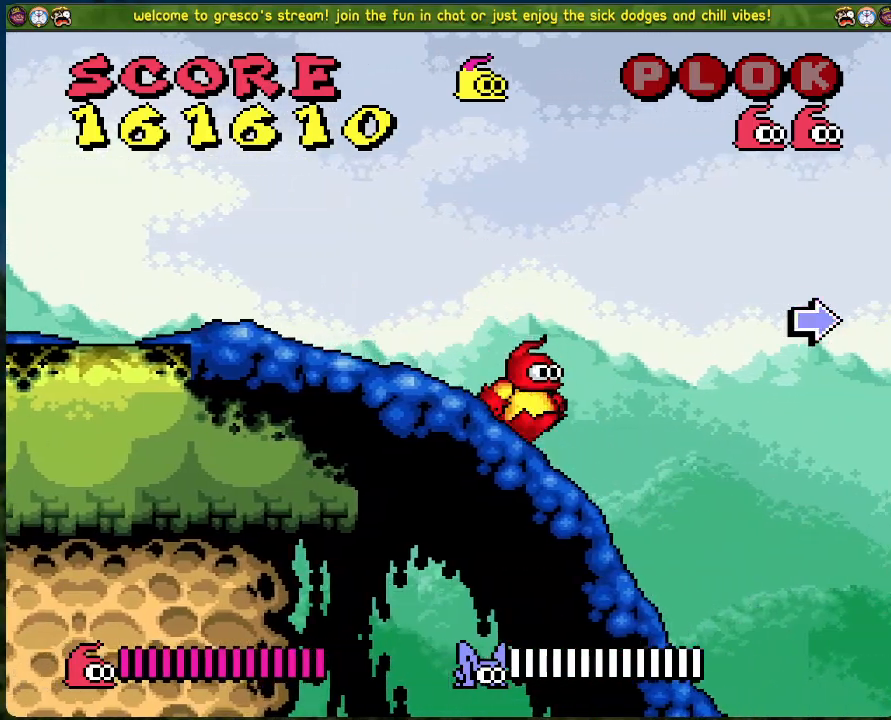
{"buttons": ["X"], "left_stick": "center", "events": [[351, "DPAD_RIGHT", "up"], [401, "X", "down"]]}
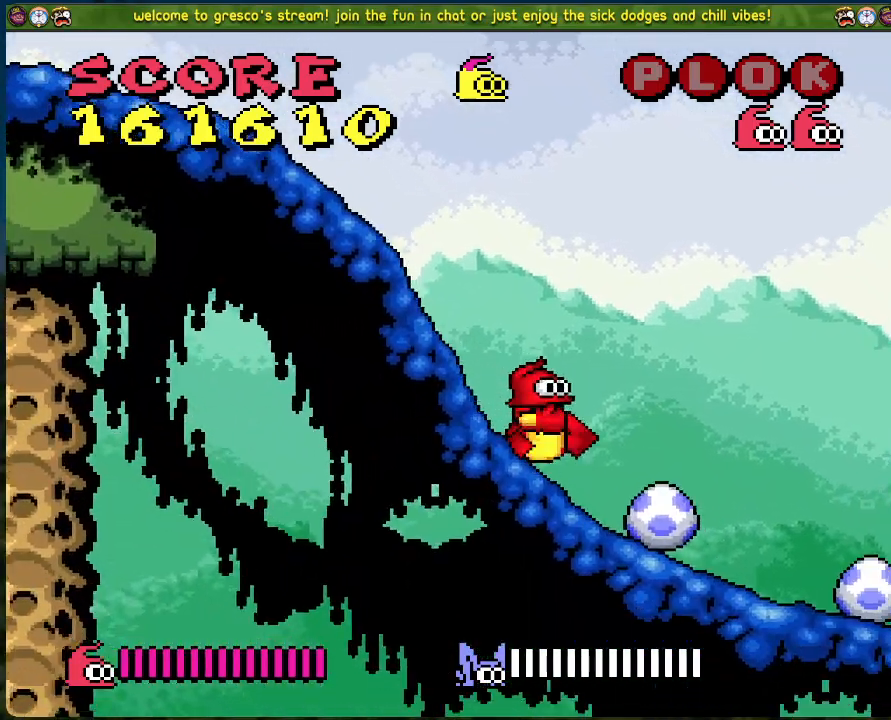
{"buttons": ["DPAD_RIGHT"], "left_stick": "center", "events": [[33, "X", "up"], [435, "DPAD_RIGHT", "down"]]}
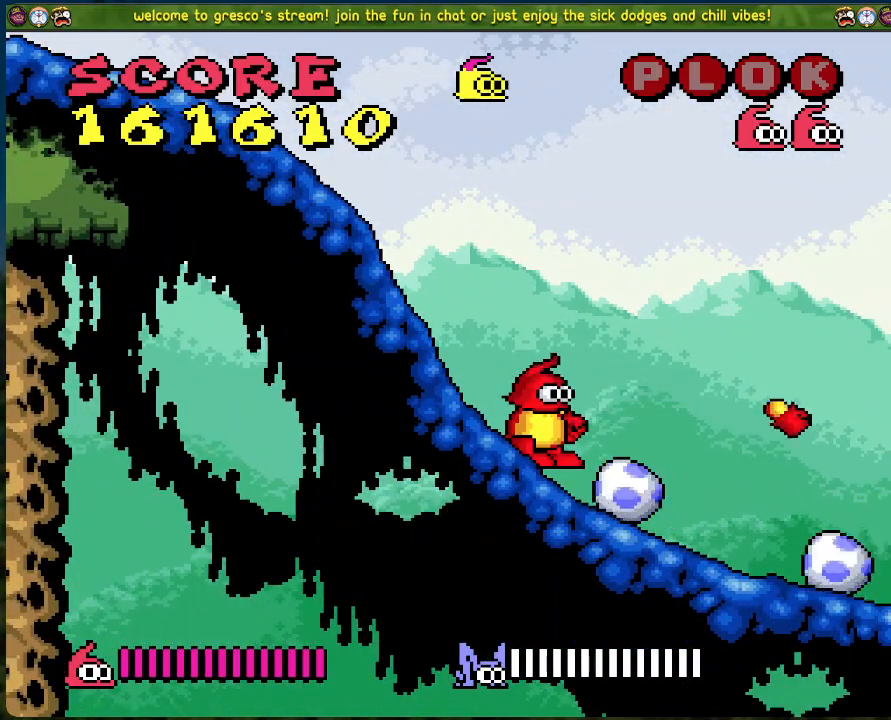
{"buttons": ["DPAD_RIGHT"], "left_stick": "center", "events": []}
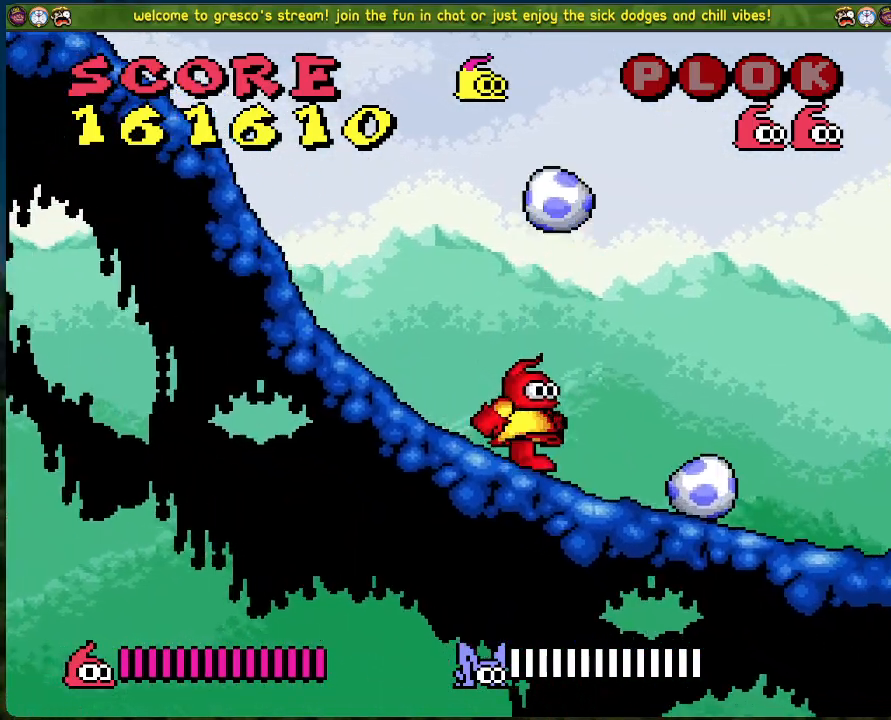
{"buttons": ["DPAD_LEFT"], "left_stick": "center", "events": [[167, "DPAD_RIGHT", "up"], [251, "DPAD_LEFT", "down"]]}
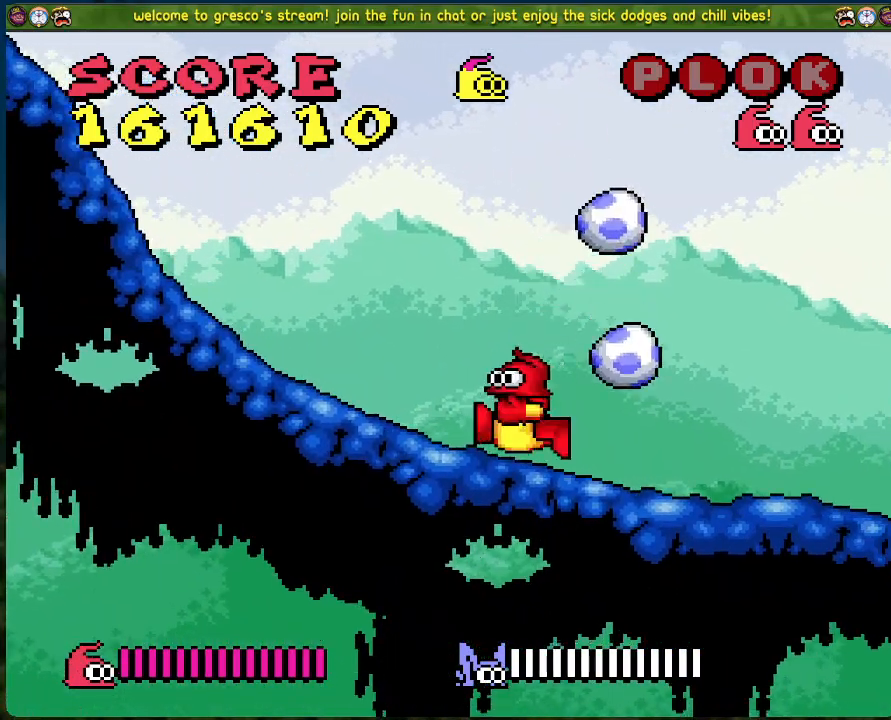
{"buttons": ["DPAD_RIGHT"], "left_stick": "center", "events": [[268, "DPAD_LEFT", "up"], [318, "DPAD_RIGHT", "down"]]}
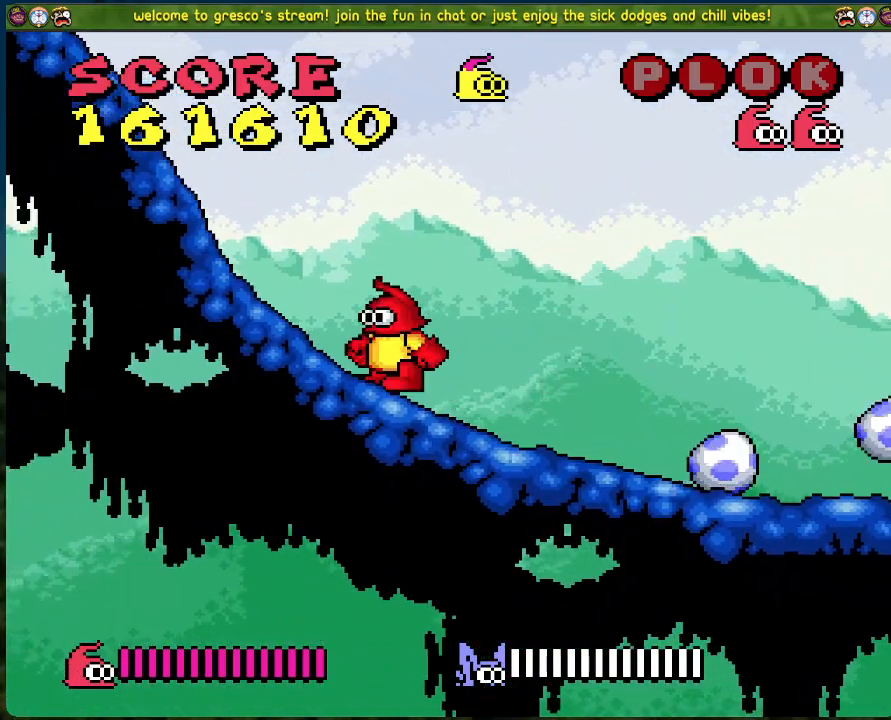
{"buttons": [], "left_stick": "center", "events": [[334, "X", "down"], [368, "DPAD_RIGHT", "up"], [485, "X", "up"]]}
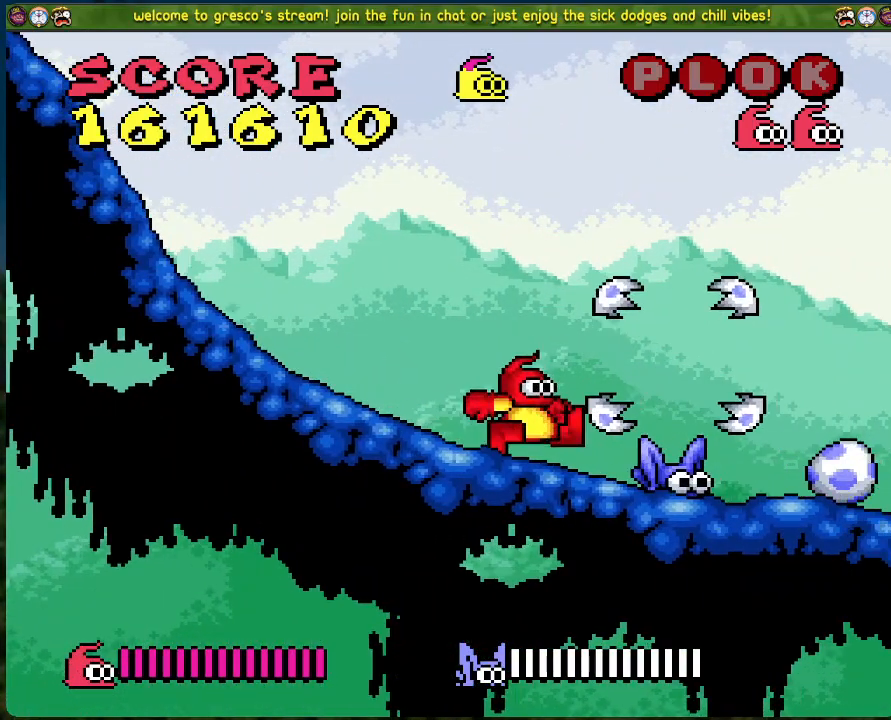
{"buttons": [], "left_stick": "center", "events": [[17, "DPAD_LEFT", "down"], [468, "DPAD_LEFT", "up"]]}
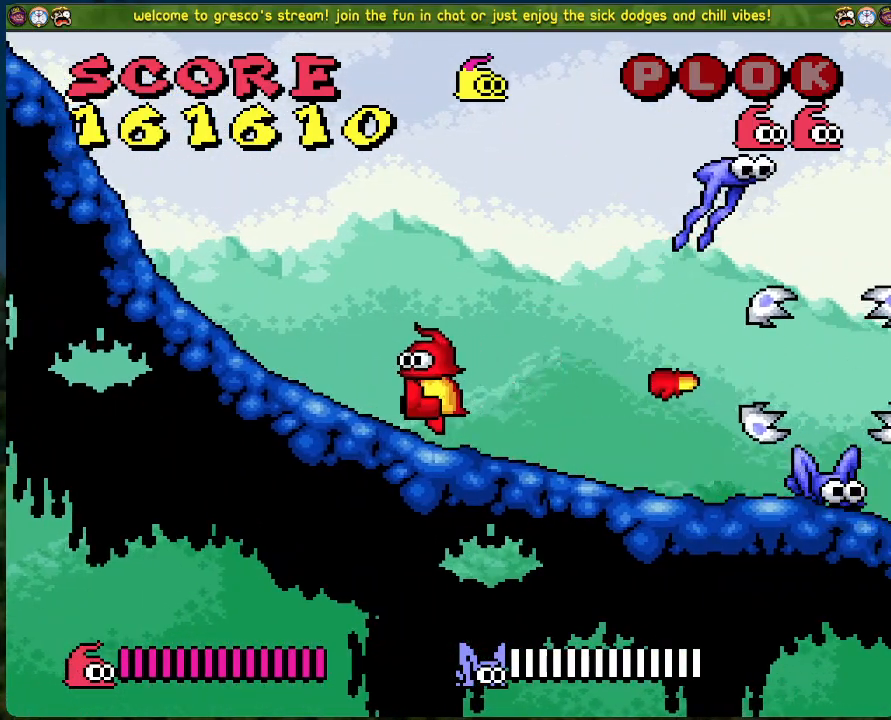
{"buttons": ["DPAD_RIGHT"], "left_stick": "center", "events": [[33, "DPAD_RIGHT", "down"]]}
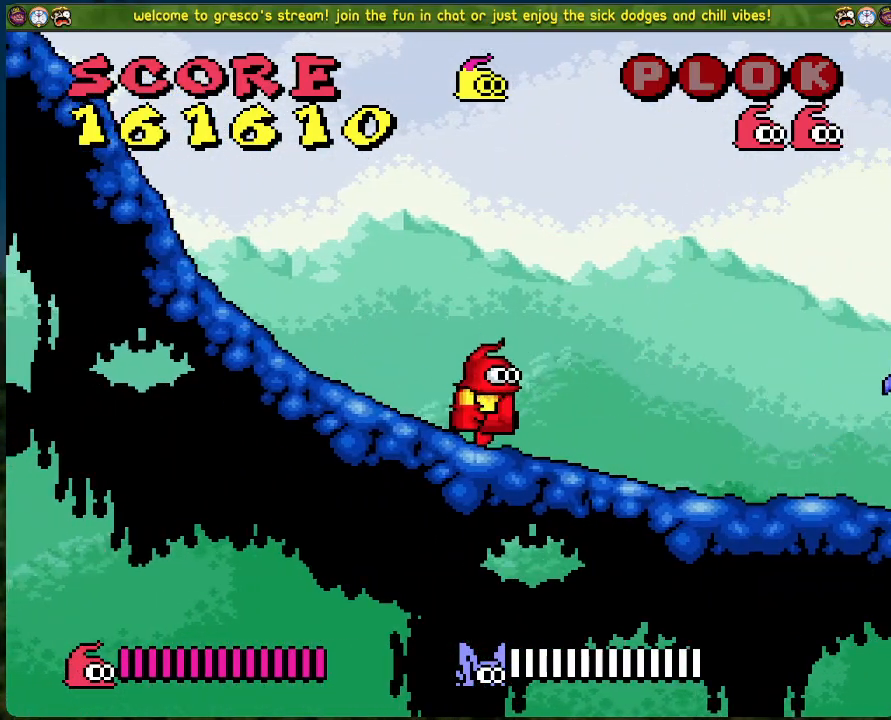
{"buttons": [], "left_stick": "center", "events": [[335, "X", "down"], [435, "DPAD_RIGHT", "up"], [485, "X", "up"]]}
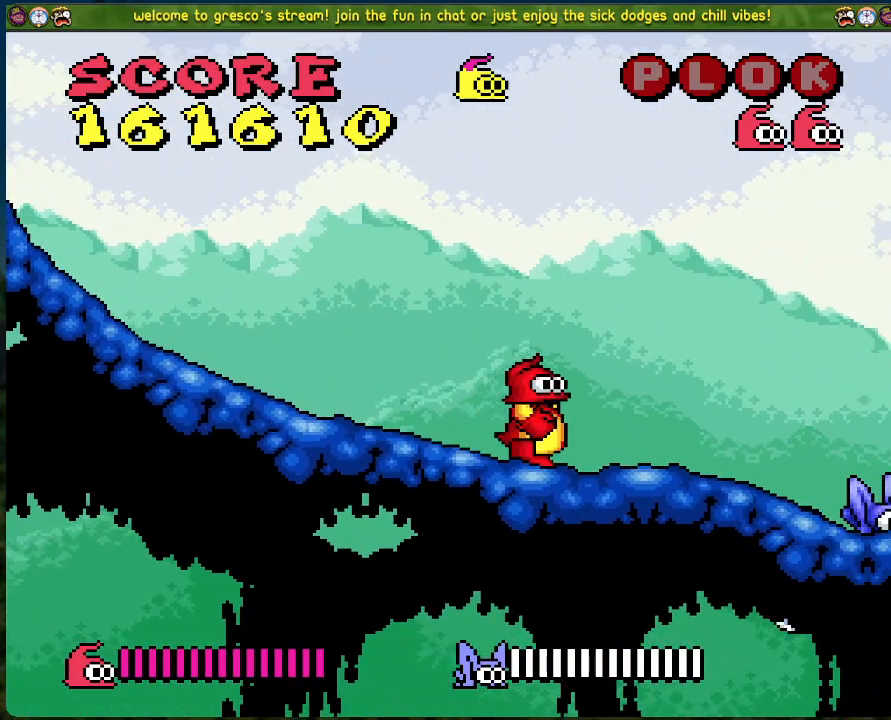
{"buttons": ["DPAD_LEFT"], "left_stick": "center", "events": [[267, "DPAD_LEFT", "down"]]}
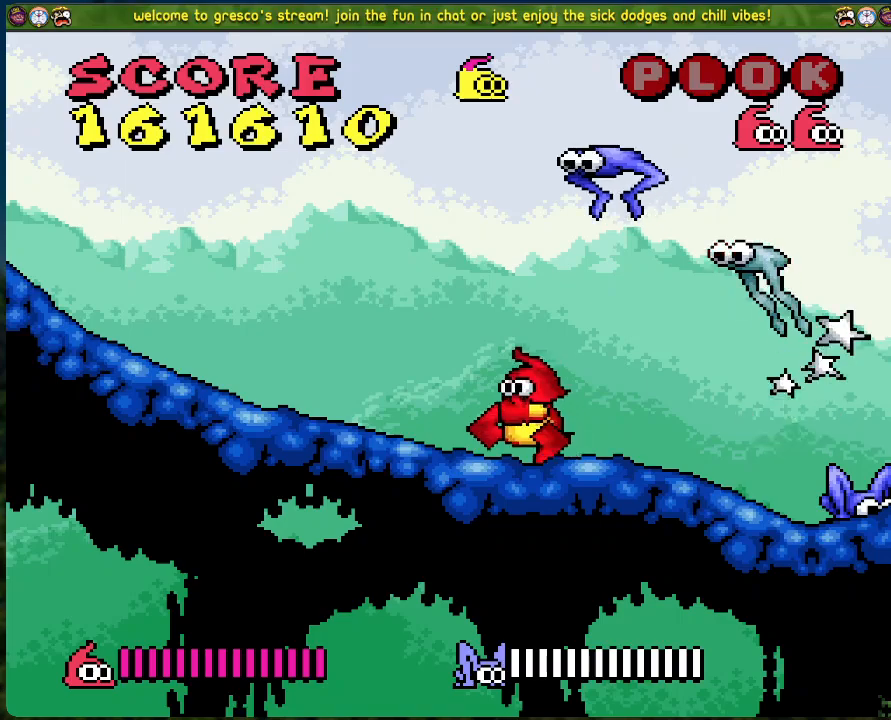
{"buttons": ["DPAD_RIGHT"], "left_stick": "center", "events": [[485, "DPAD_LEFT", "up"], [502, "DPAD_RIGHT", "down"]]}
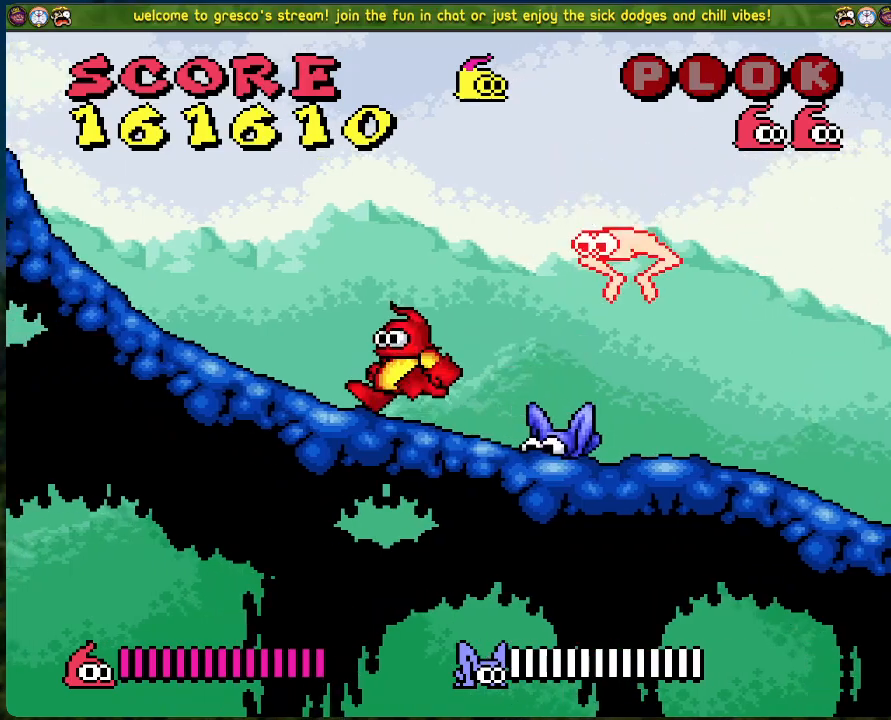
{"buttons": ["DPAD_LEFT"], "left_stick": "center", "events": [[33, "X", "down"], [200, "DPAD_LEFT", "down"], [200, "DPAD_RIGHT", "up"], [200, "X", "up"]]}
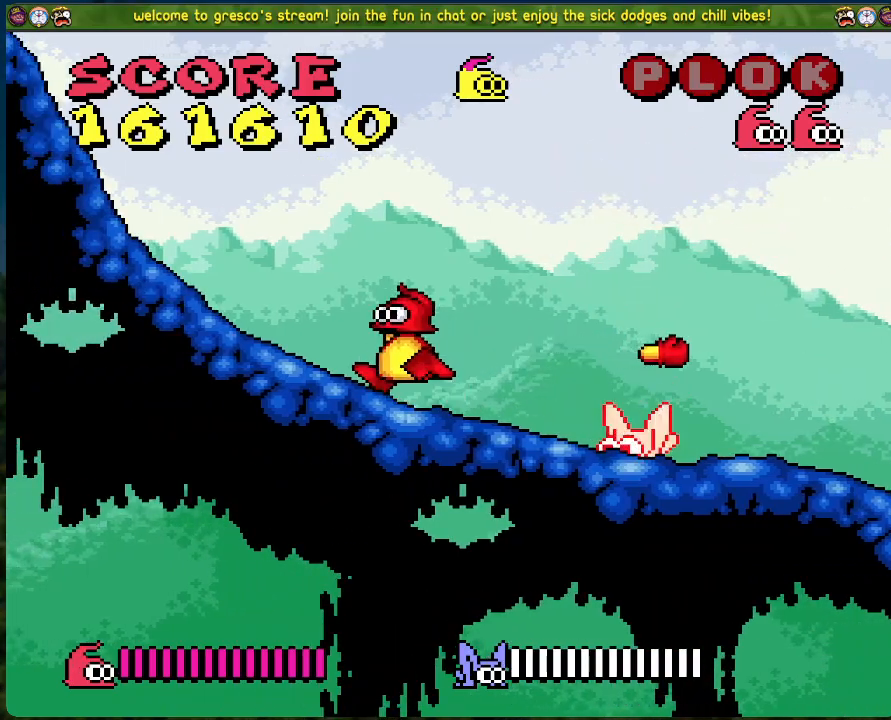
{"buttons": ["DPAD_LEFT"], "left_stick": "center", "events": [[17, "DPAD_LEFT", "up"], [67, "DPAD_RIGHT", "down"], [201, "X", "down"], [351, "DPAD_RIGHT", "up"], [402, "X", "up"], [452, "DPAD_LEFT", "down"]]}
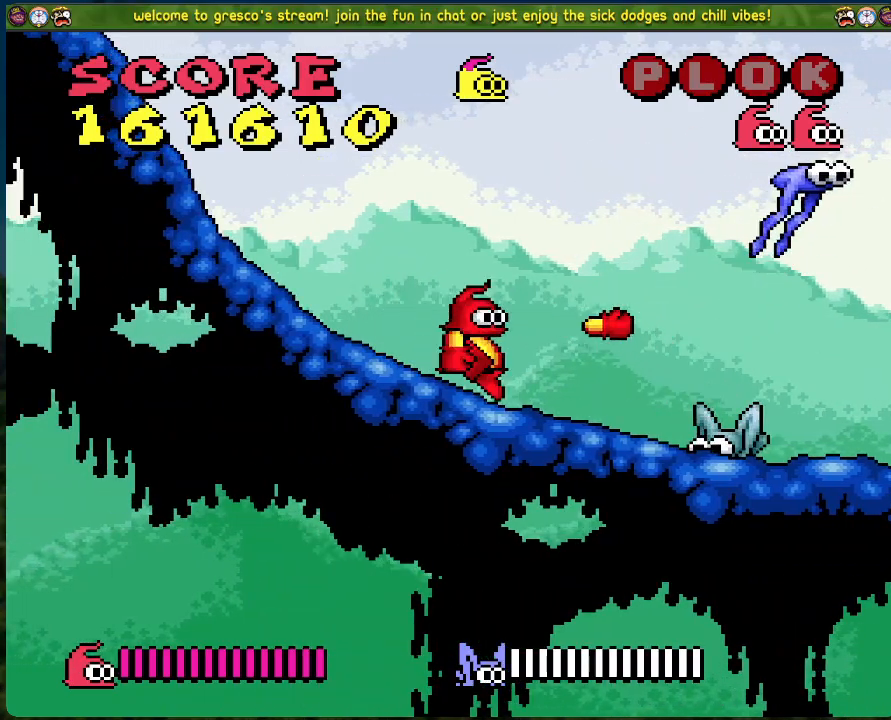
{"buttons": ["DPAD_LEFT"], "left_stick": "center", "events": [[33, "DPAD_LEFT", "up"], [100, "DPAD_RIGHT", "down"], [217, "X", "down"], [234, "DPAD_RIGHT", "up"], [301, "DPAD_LEFT", "down"], [351, "X", "up"]]}
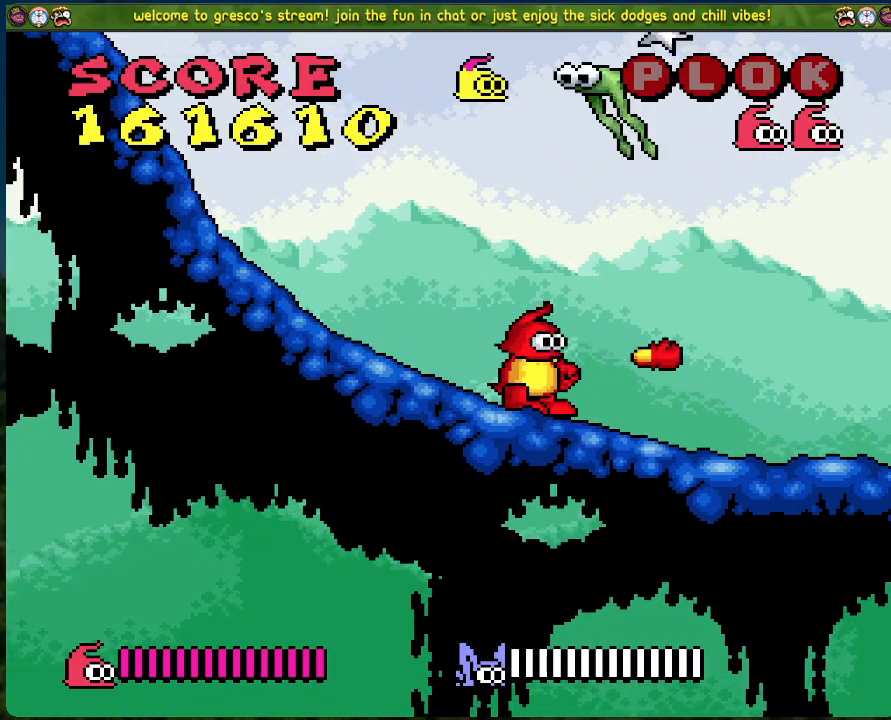
{"buttons": ["A", "DPAD_LEFT"], "left_stick": "center", "events": [[151, "A", "down"]]}
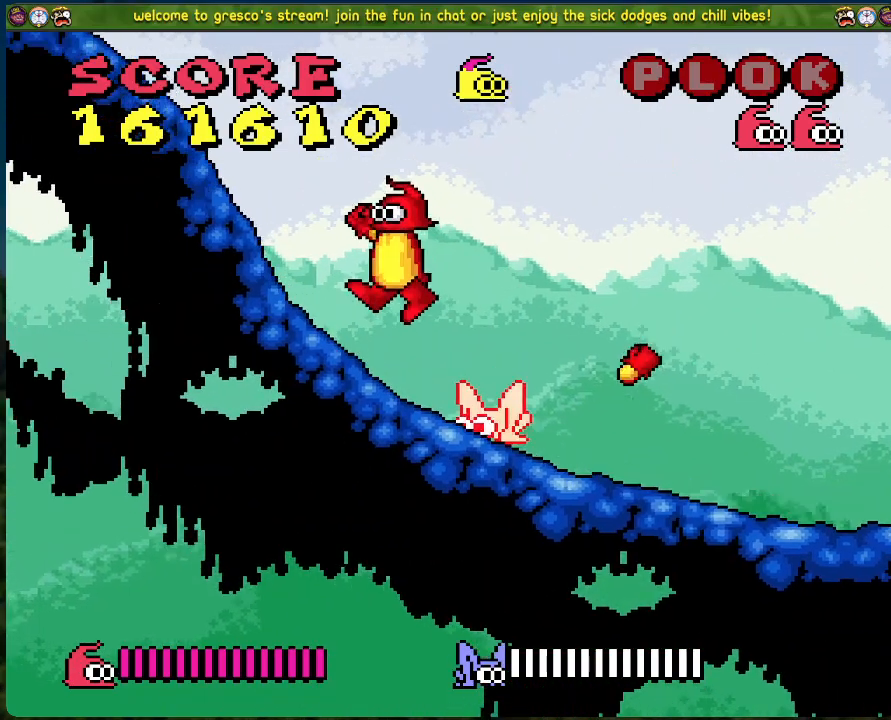
{"buttons": ["X"], "left_stick": "center", "events": [[50, "A", "up"], [117, "DPAD_LEFT", "up"], [150, "DPAD_RIGHT", "down"], [317, "X", "down"], [334, "DPAD_RIGHT", "up"]]}
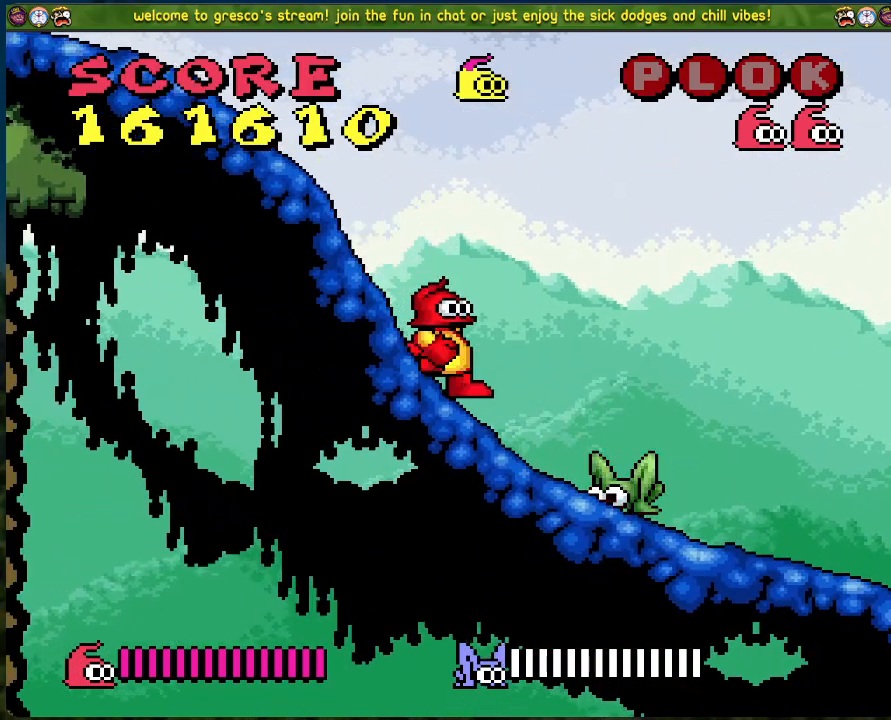
{"buttons": ["X"], "left_stick": "center", "events": [[17, "X", "up"], [385, "X", "down"]]}
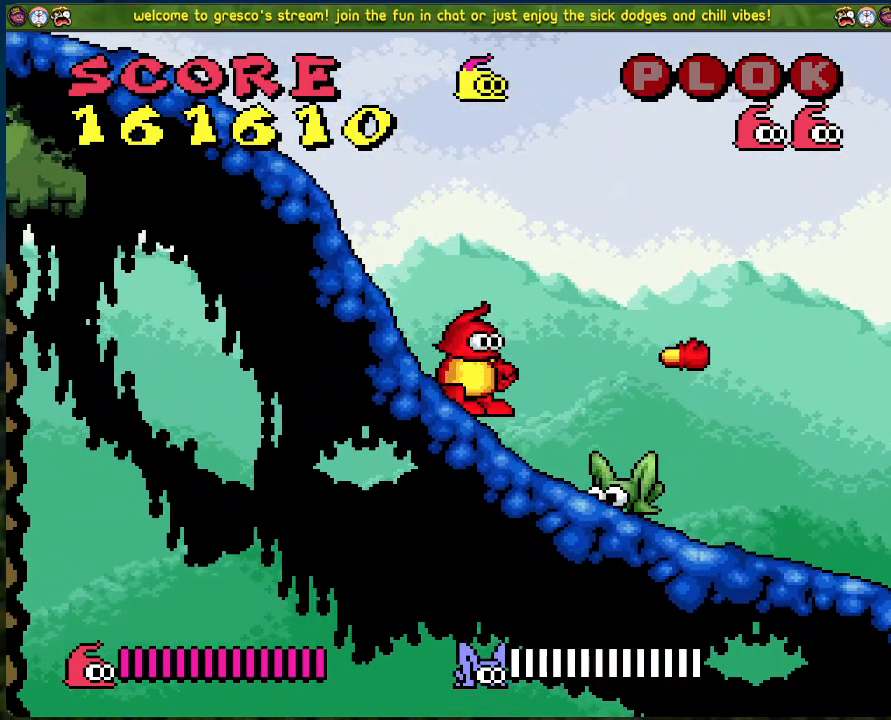
{"buttons": ["DPAD_RIGHT"], "left_stick": "center", "events": [[16, "X", "up"], [468, "DPAD_RIGHT", "down"]]}
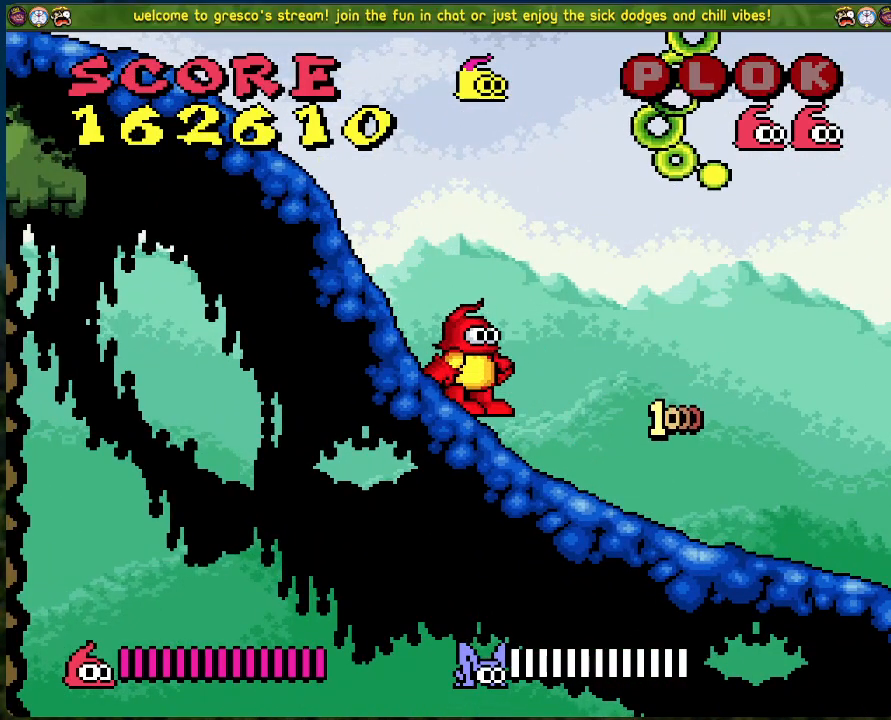
{"buttons": ["DPAD_RIGHT"], "left_stick": "center", "events": []}